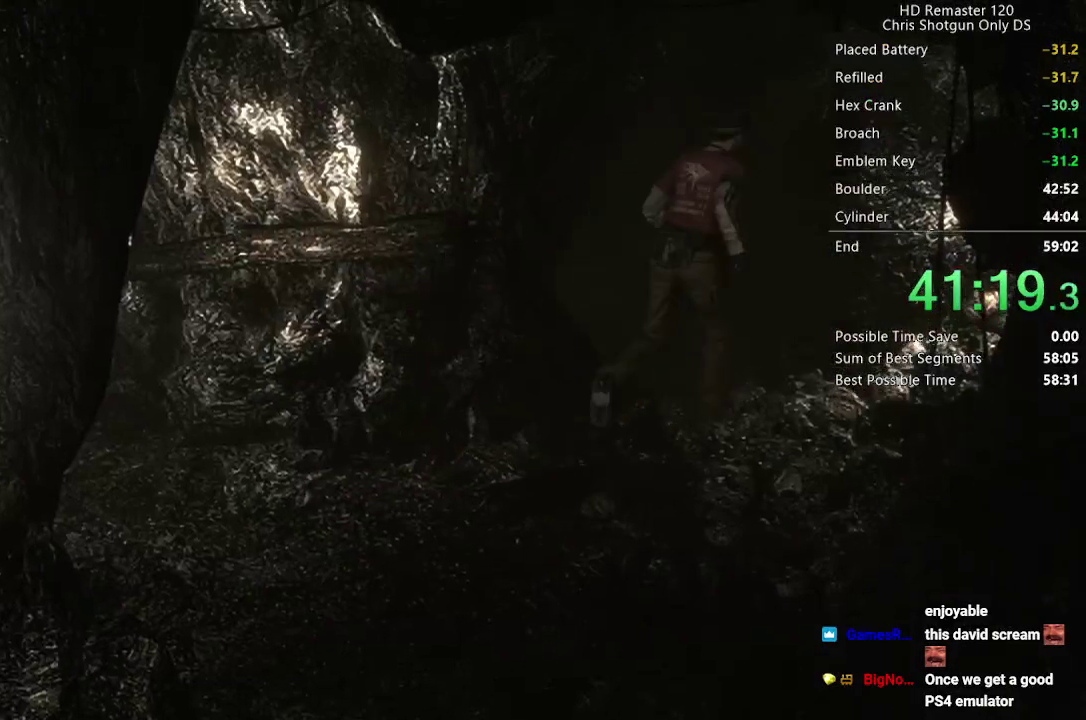
Gameplay with a controller (Xbox layout); each line is a JSON object with the inputs held at the frame after it. "events" lists button and stick changes between this image and that frame as [ms after this image, input, new state], when the widget could be followed in between. Not read: L1.
{"buttons": ["X", "DPAD_UP", "DPAD_RIGHT"], "left_stick": "center", "right_stick": "center", "events": [[483, "DPAD_RIGHT", "down"]]}
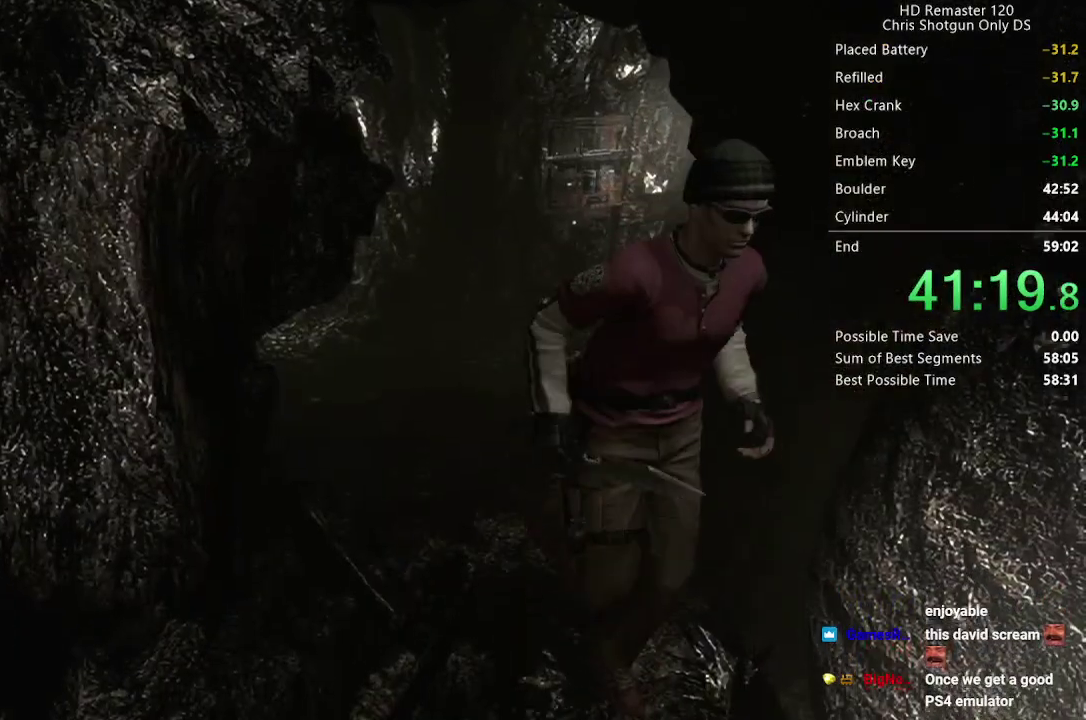
{"buttons": ["X", "DPAD_UP"], "left_stick": "center", "right_stick": "center", "events": [[433, "DPAD_RIGHT", "up"]]}
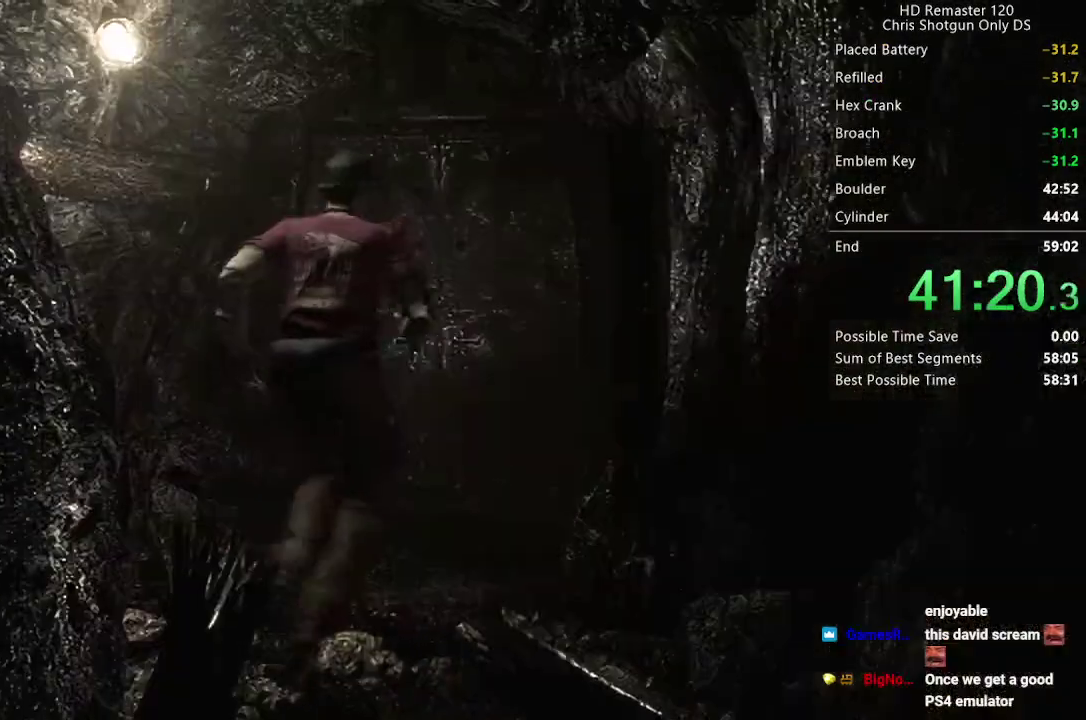
{"buttons": ["A", "X", "DPAD_UP"], "left_stick": "center", "right_stick": "center", "events": [[450, "A", "down"]]}
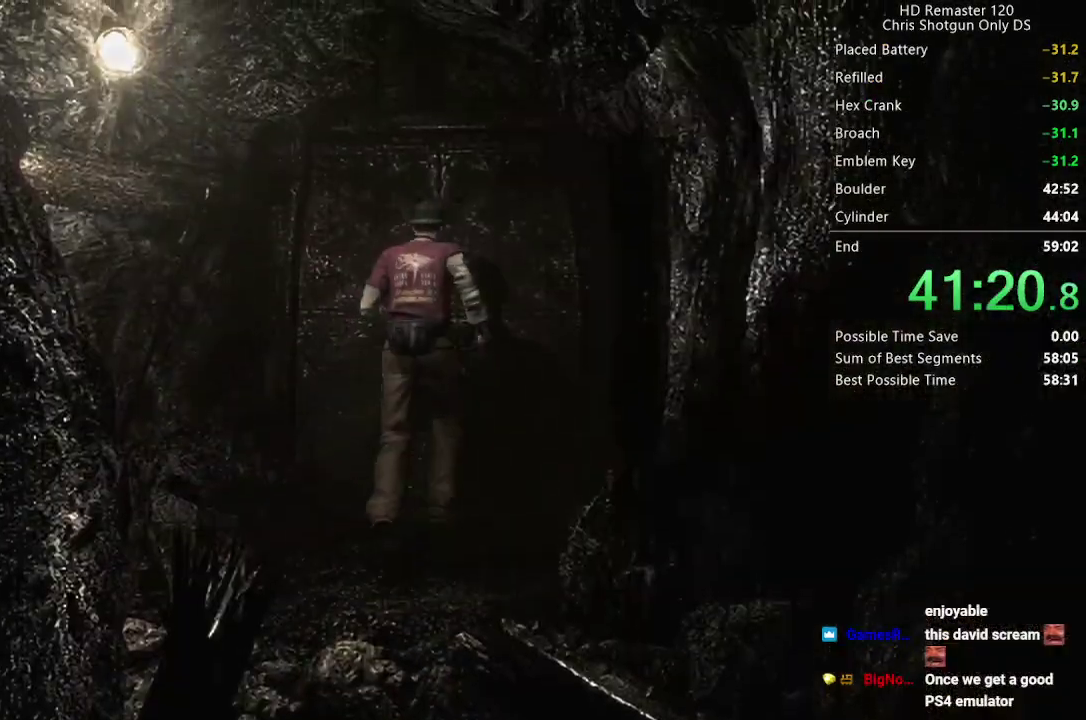
{"buttons": [], "left_stick": "center", "right_stick": "center", "events": [[150, "A", "up"], [167, "X", "up"], [217, "DPAD_UP", "up"], [317, "A", "down"], [317, "X", "down"], [417, "A", "up"], [417, "X", "up"]]}
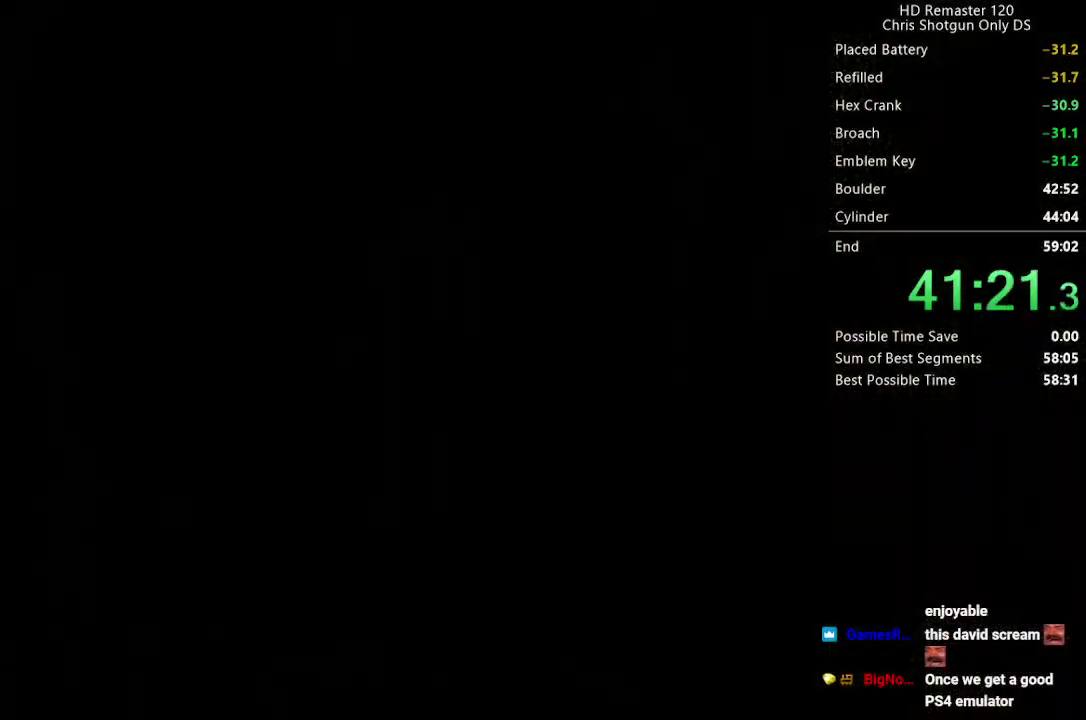
{"buttons": ["A", "X"], "left_stick": "center", "right_stick": "center", "events": [[33, "A", "down"], [33, "X", "down"], [133, "A", "up"], [133, "X", "up"], [233, "A", "down"], [233, "X", "down"], [333, "A", "up"], [333, "X", "up"], [450, "A", "down"], [450, "X", "down"]]}
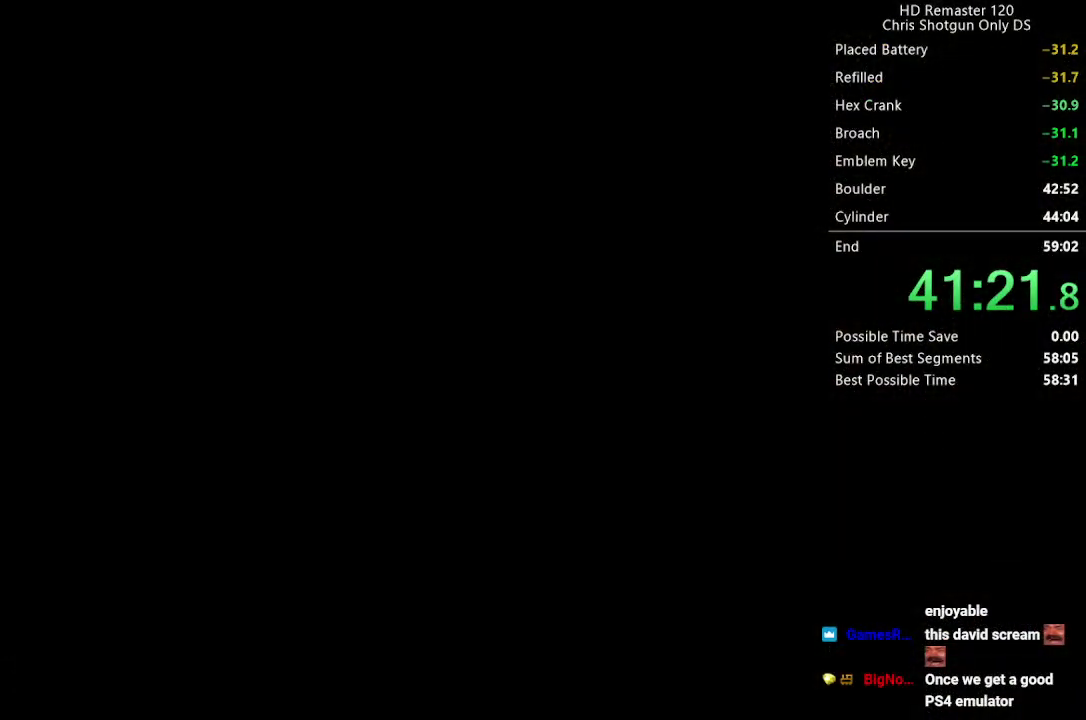
{"buttons": [], "left_stick": "center", "right_stick": "center", "events": [[50, "A", "up"], [50, "X", "up"], [150, "A", "down"], [167, "X", "down"], [250, "A", "up"], [267, "X", "up"], [367, "X", "down"], [483, "X", "up"]]}
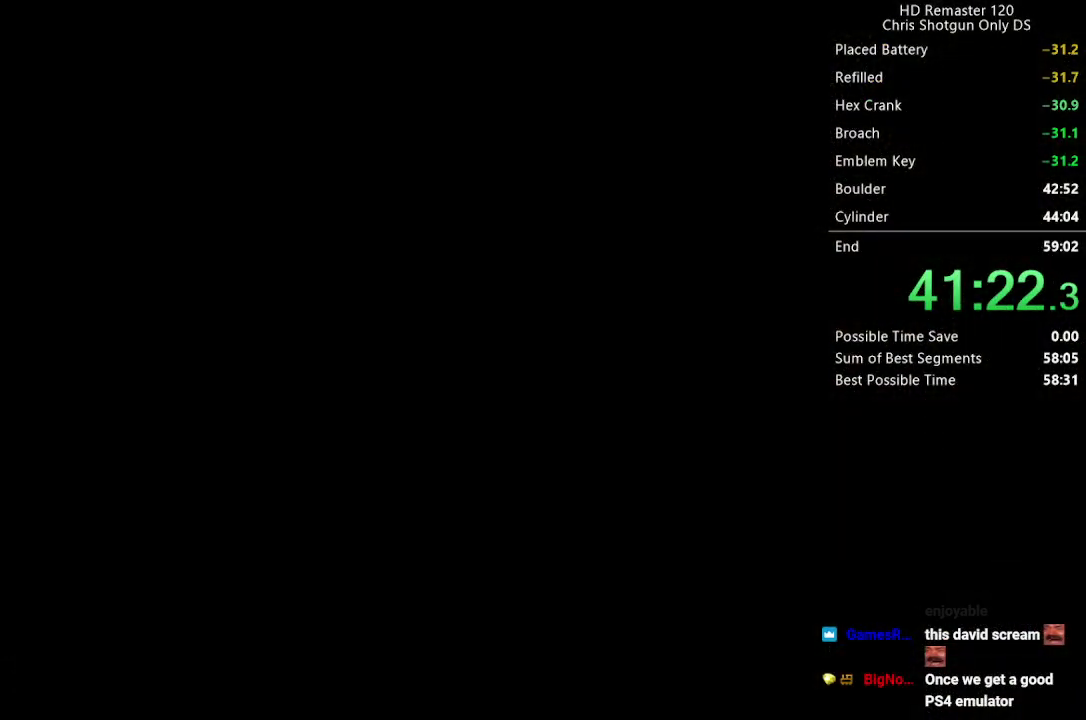
{"buttons": ["A", "X"], "left_stick": "center", "right_stick": "center", "events": [[67, "A", "down"], [67, "X", "down"], [167, "A", "up"], [200, "X", "up"], [283, "A", "down"], [300, "X", "down"], [400, "A", "up"], [400, "X", "up"], [500, "A", "down"], [500, "X", "down"]]}
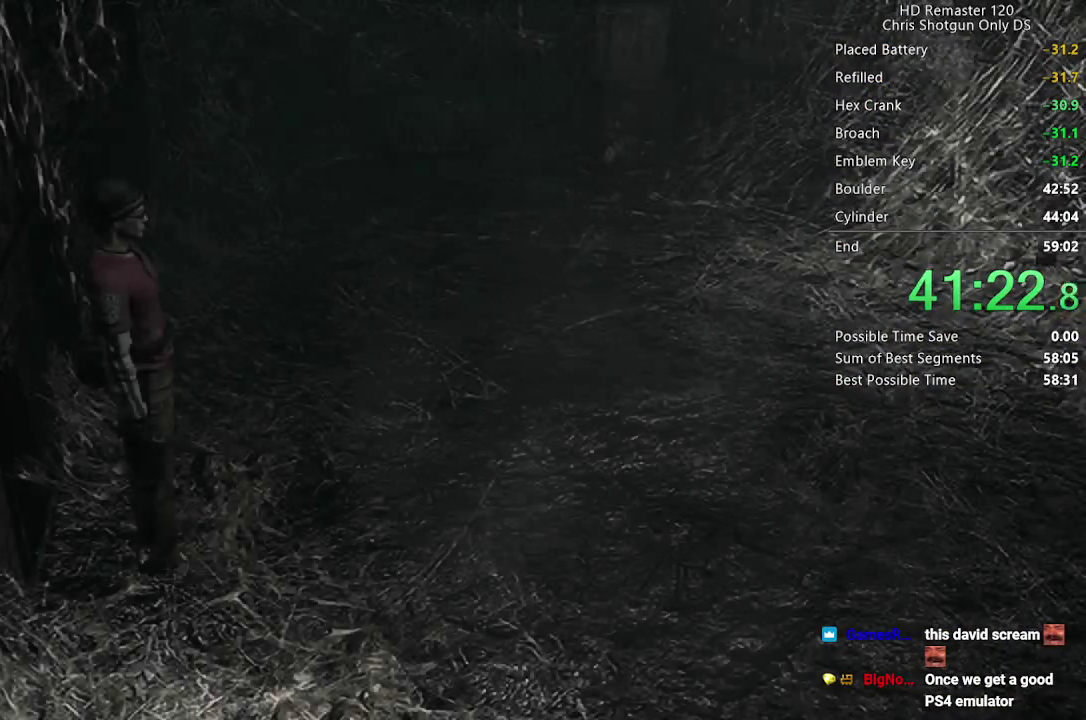
{"buttons": ["A", "X"], "left_stick": "center", "right_stick": "center", "events": [[117, "A", "up"], [117, "X", "up"], [217, "A", "down"], [233, "X", "down"], [350, "A", "up"], [350, "X", "up"], [433, "A", "down"], [433, "X", "down"]]}
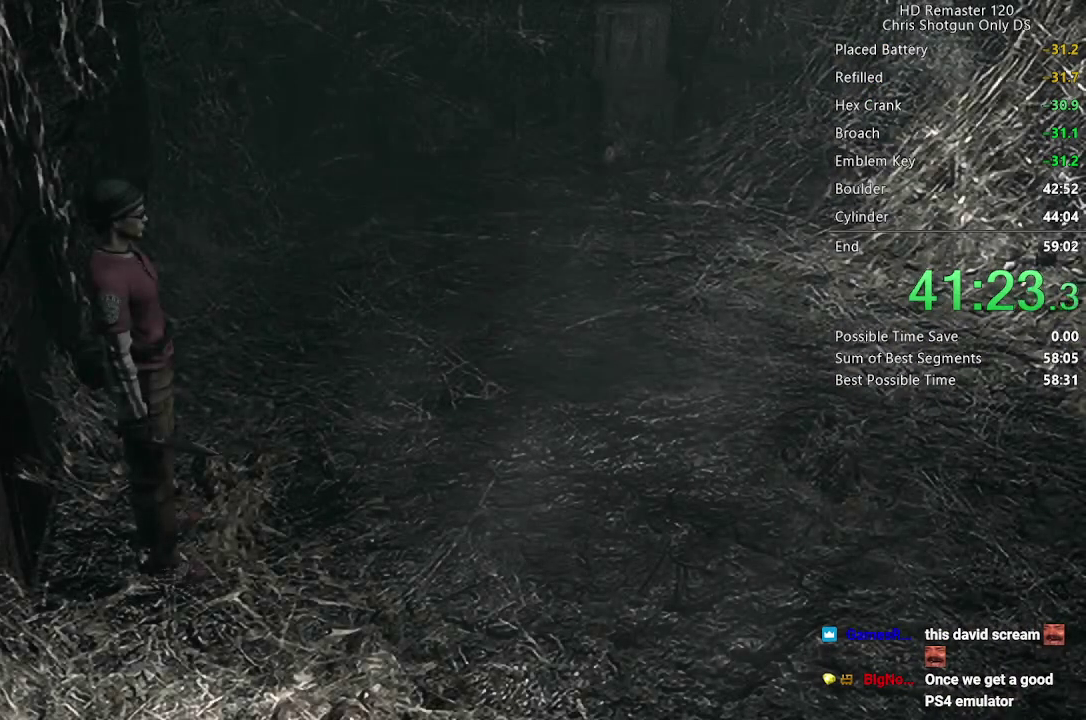
{"buttons": [], "left_stick": "center", "right_stick": "center", "events": [[67, "A", "up"], [67, "X", "up"], [167, "A", "down"], [167, "X", "down"], [267, "A", "up"], [267, "X", "up"], [367, "A", "down"], [367, "X", "down"], [483, "A", "up"], [483, "X", "up"]]}
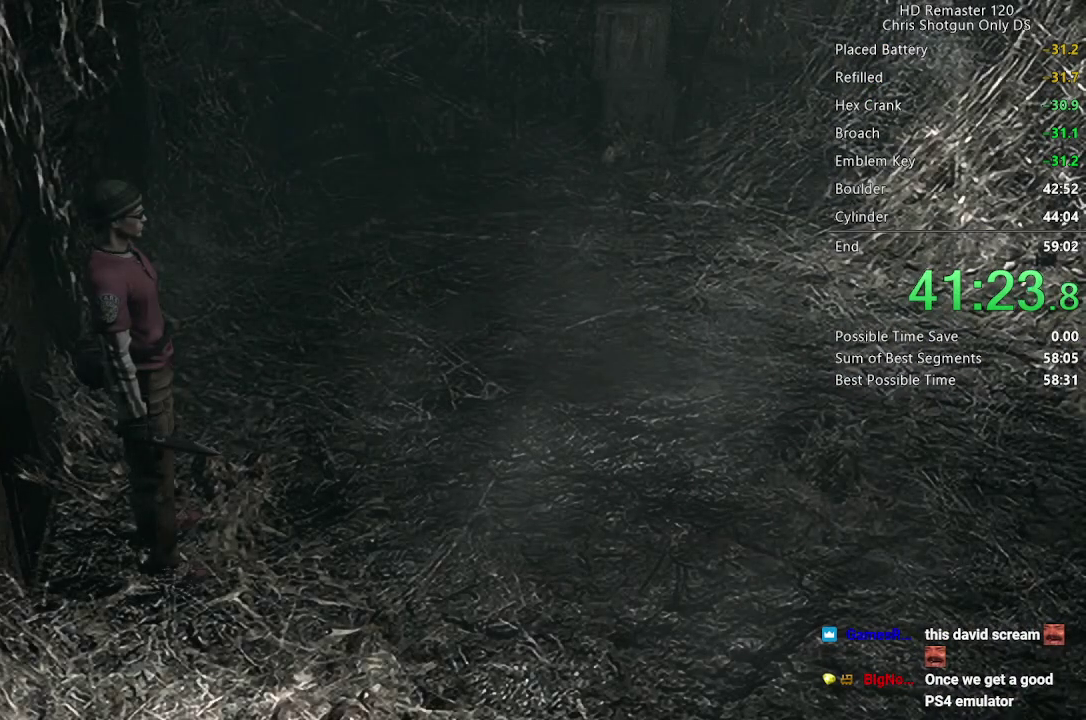
{"buttons": ["A"], "left_stick": "center", "right_stick": "center", "events": [[67, "A", "down"], [83, "X", "down"], [200, "A", "up"], [200, "X", "up"], [300, "A", "down"], [300, "X", "down"], [400, "A", "up"], [400, "X", "up"], [500, "A", "down"]]}
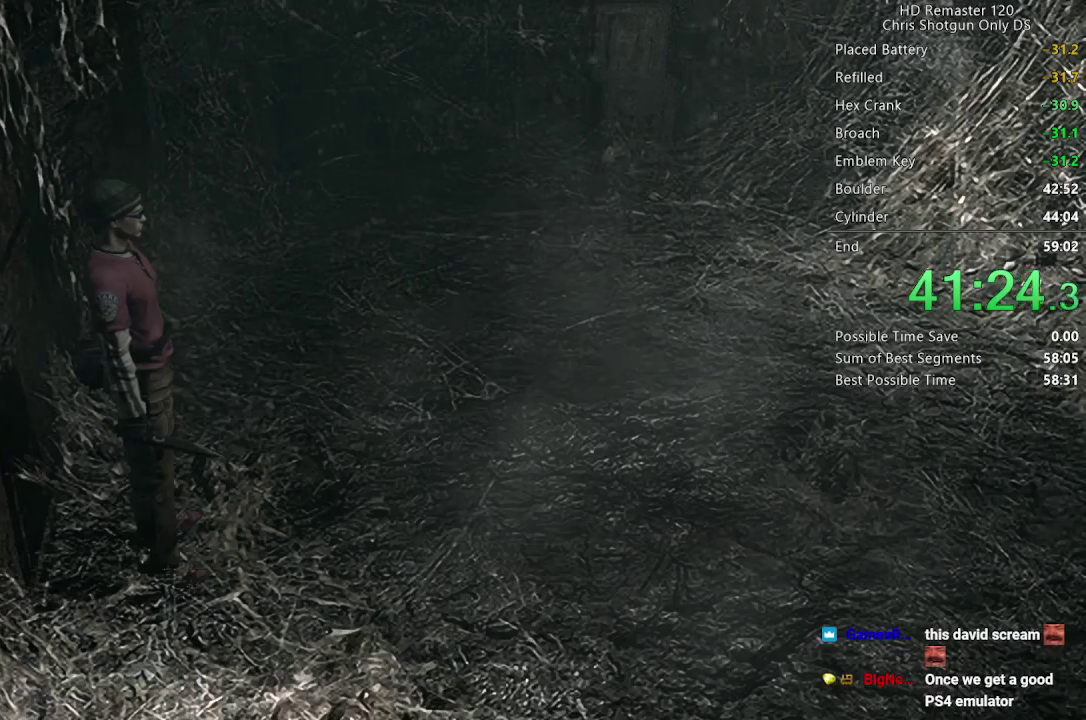
{"buttons": ["A", "X"], "left_stick": "center", "right_stick": "center", "events": [[17, "X", "down"], [100, "A", "up"], [117, "X", "up"], [200, "A", "down"], [217, "X", "down"], [300, "A", "up"], [300, "X", "up"], [417, "A", "down"], [433, "X", "down"]]}
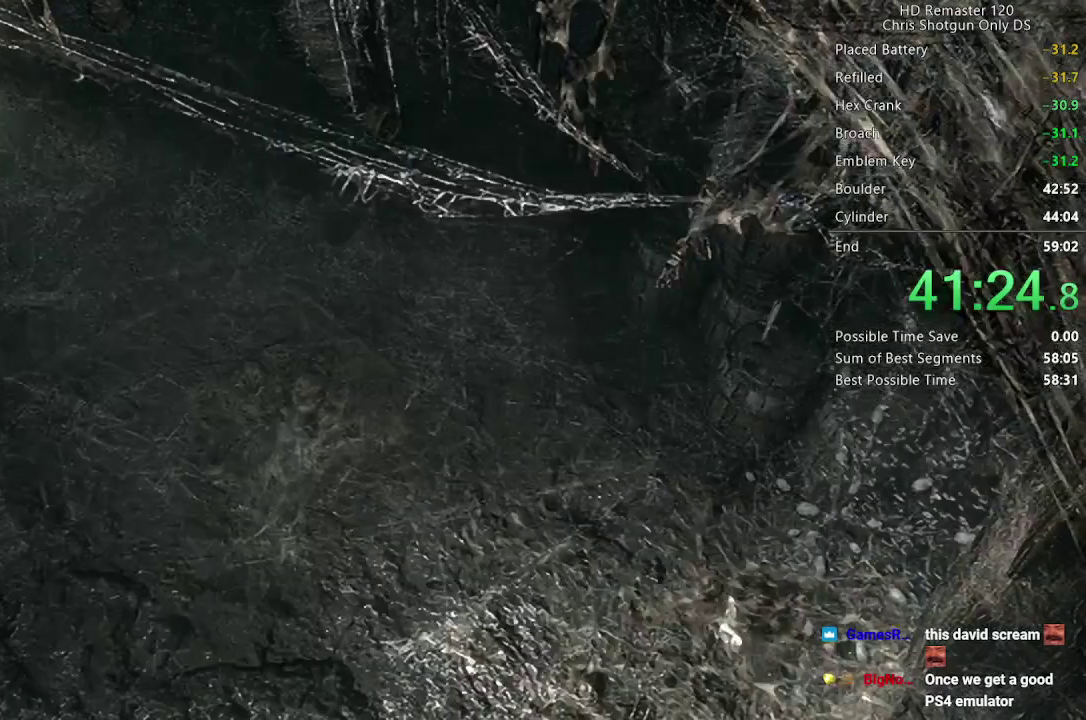
{"buttons": [], "left_stick": "center", "right_stick": "center", "events": [[17, "A", "up"], [17, "X", "up"]]}